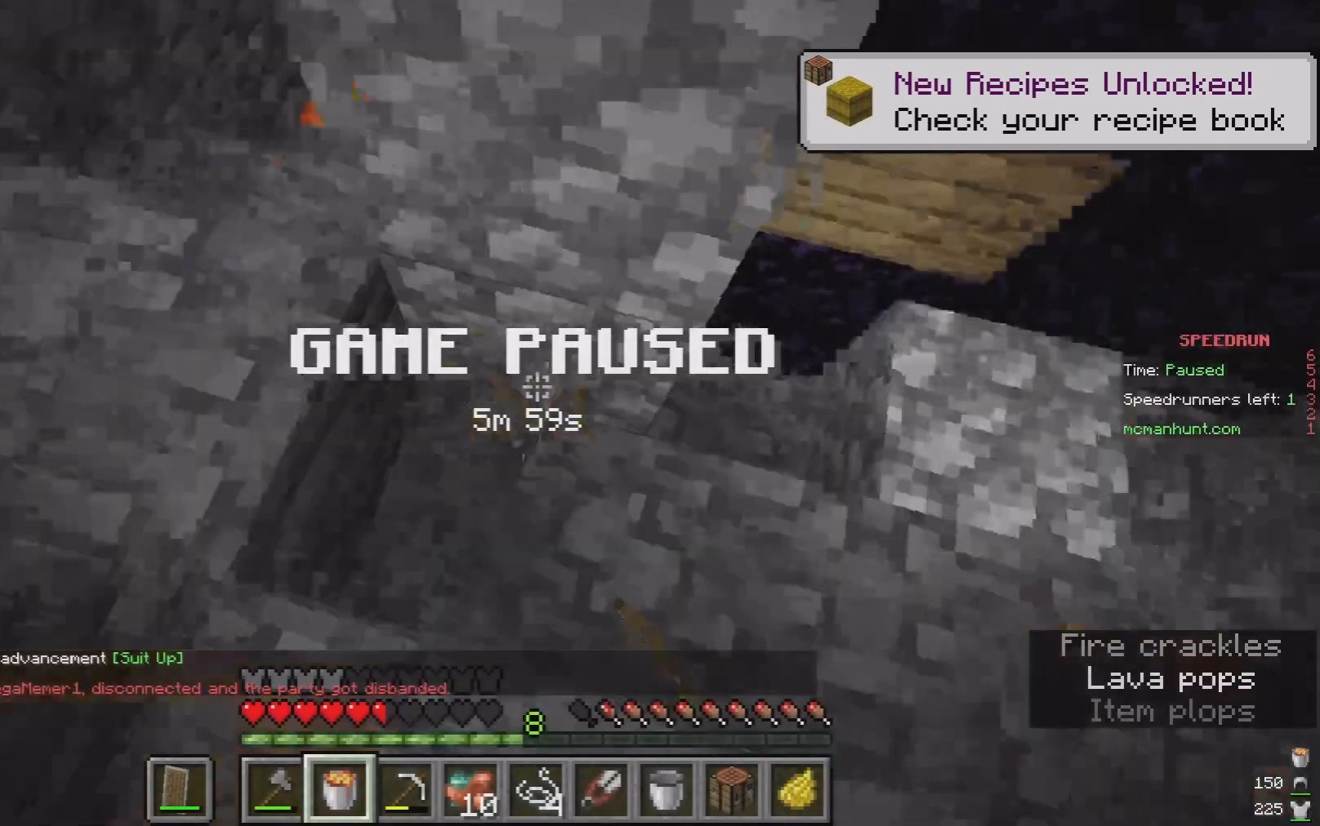
Gameplay with keyboard and mouse; each line is a JSON object with the keys and mouse buttons held at the frame after it. "events" lists presses ("down") and releases ("up") of "a", "d", "s", "w", "mouse_left" and "mouse_right" between this image and that frame as [ms after this image, input, new state], when the widget could be followed in between. "mouse_left", "mouse_right" = the "left", "right" buttons of the "mouse" list. No other keys are recorded. Fast repeated clicks can show as one long hold. Mouse movement is not recorded.
{"keys": [], "mouse": [], "events": [[167, "w", "down"], [233, "w", "up"], [300, "w", "down"], [467, "w", "up"]]}
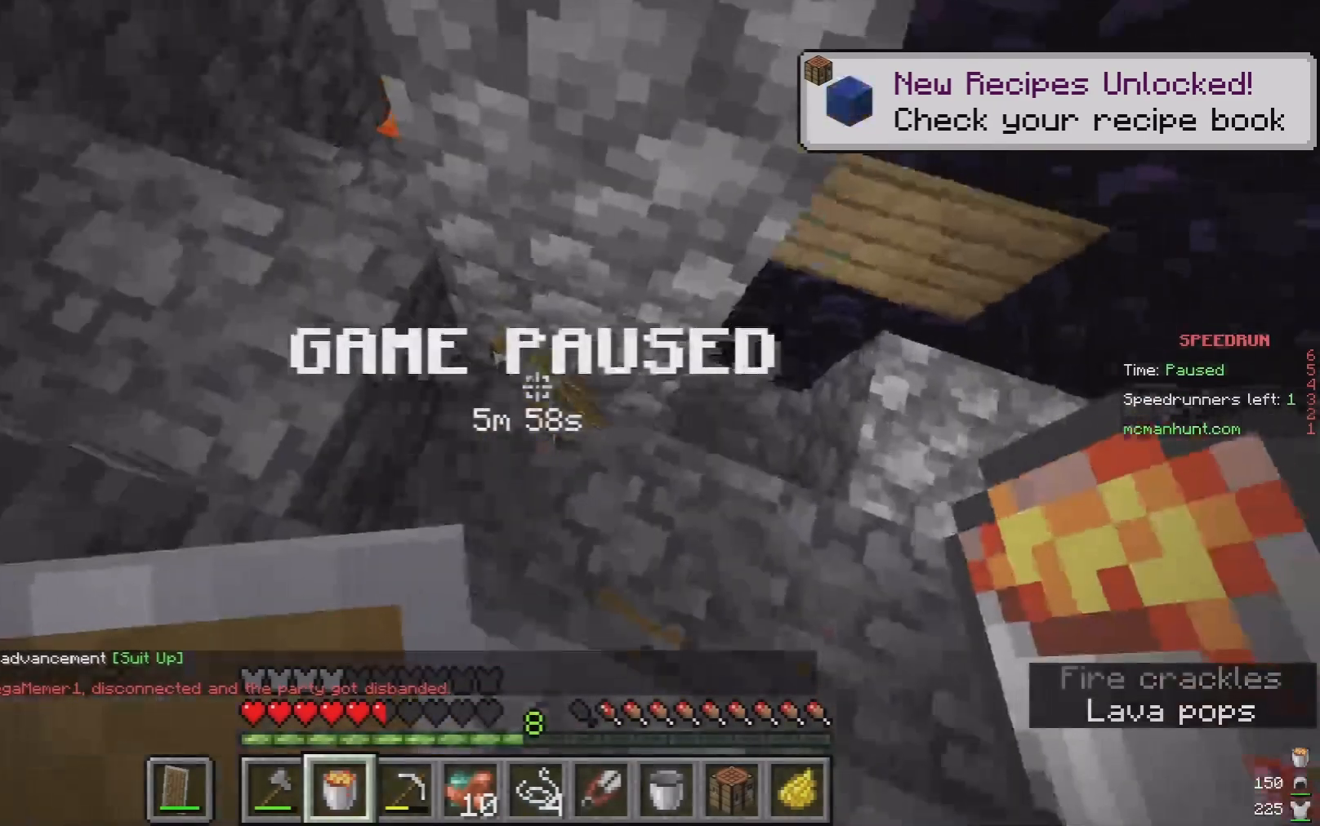
{"keys": ["w"], "mouse": [], "events": [[467, "w", "down"]]}
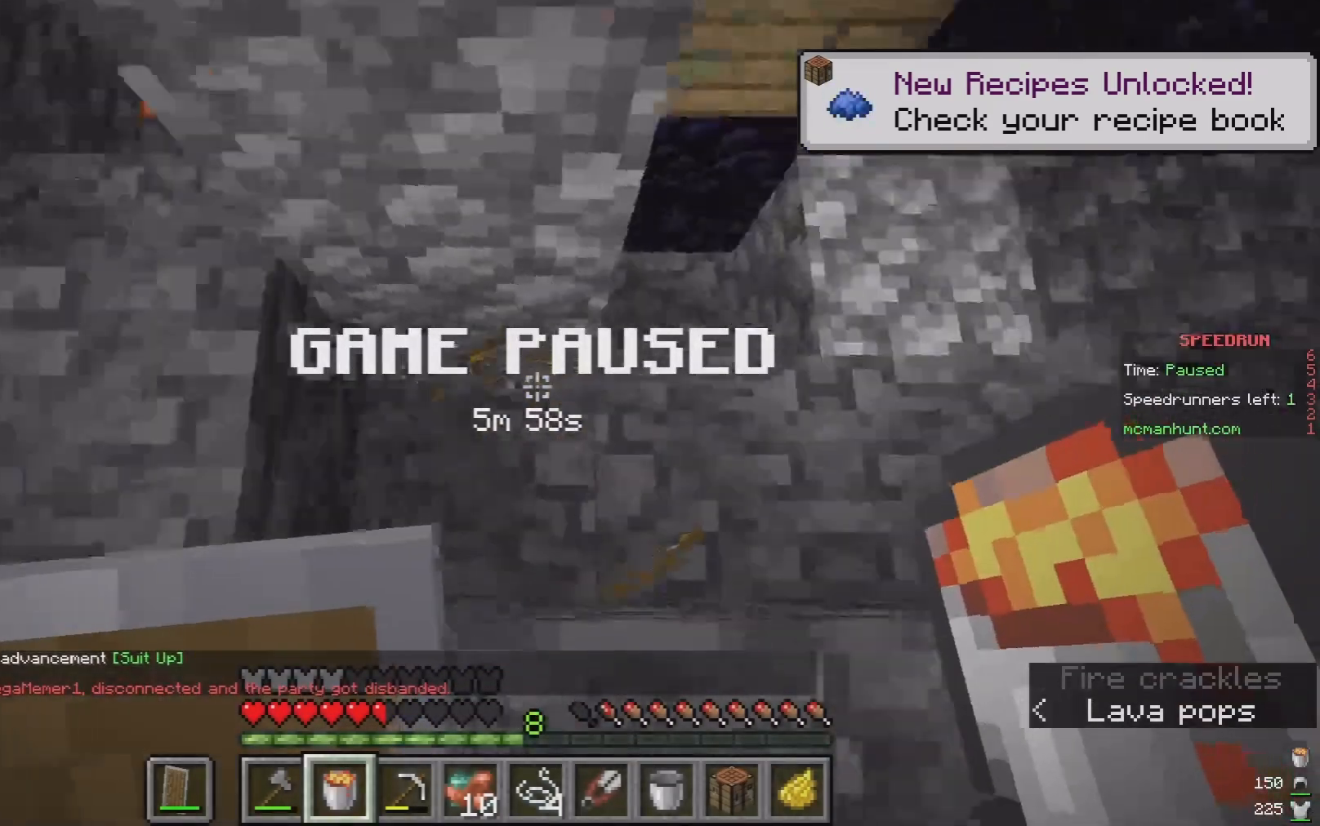
{"keys": ["d"], "mouse": [], "events": [[133, "d", "down"], [367, "w", "up"]]}
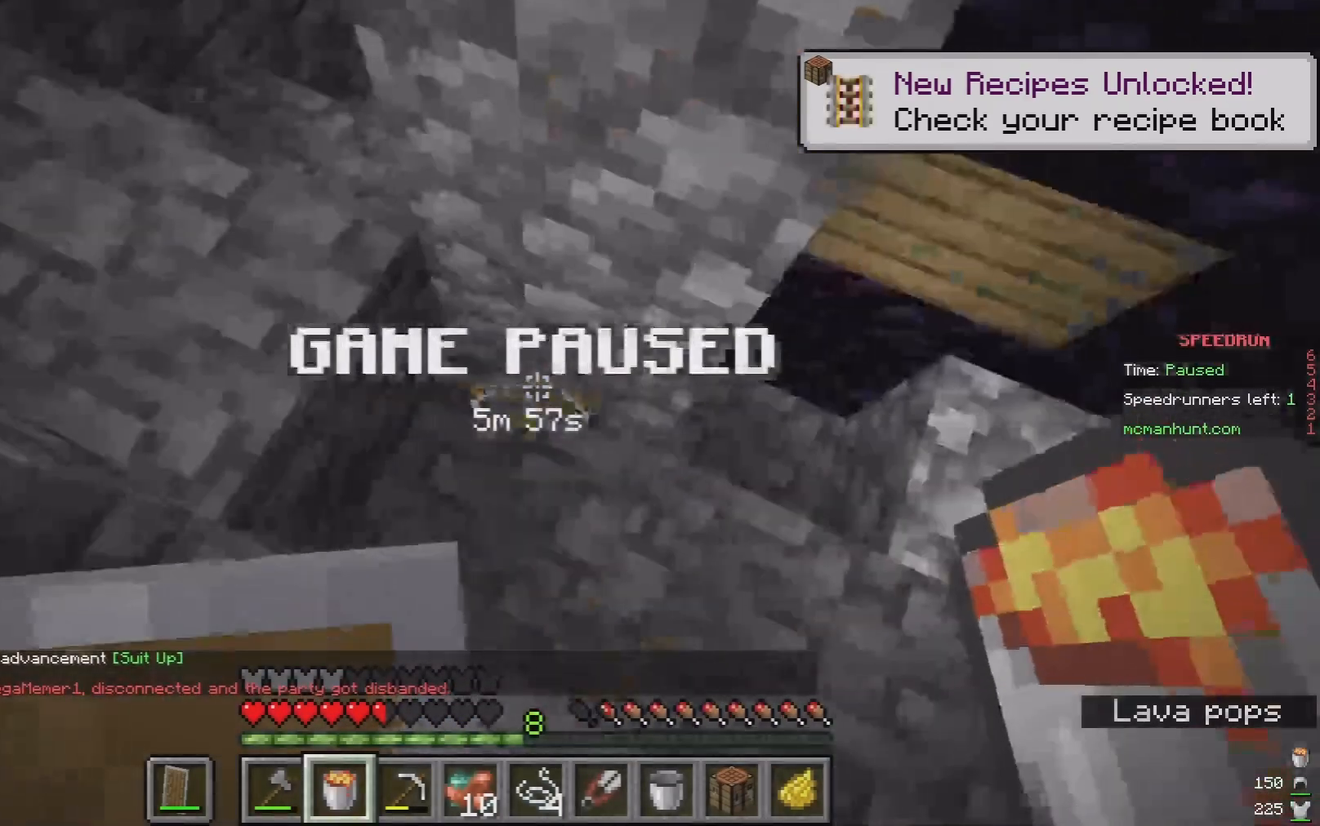
{"keys": [], "mouse": [], "events": [[300, "d", "up"]]}
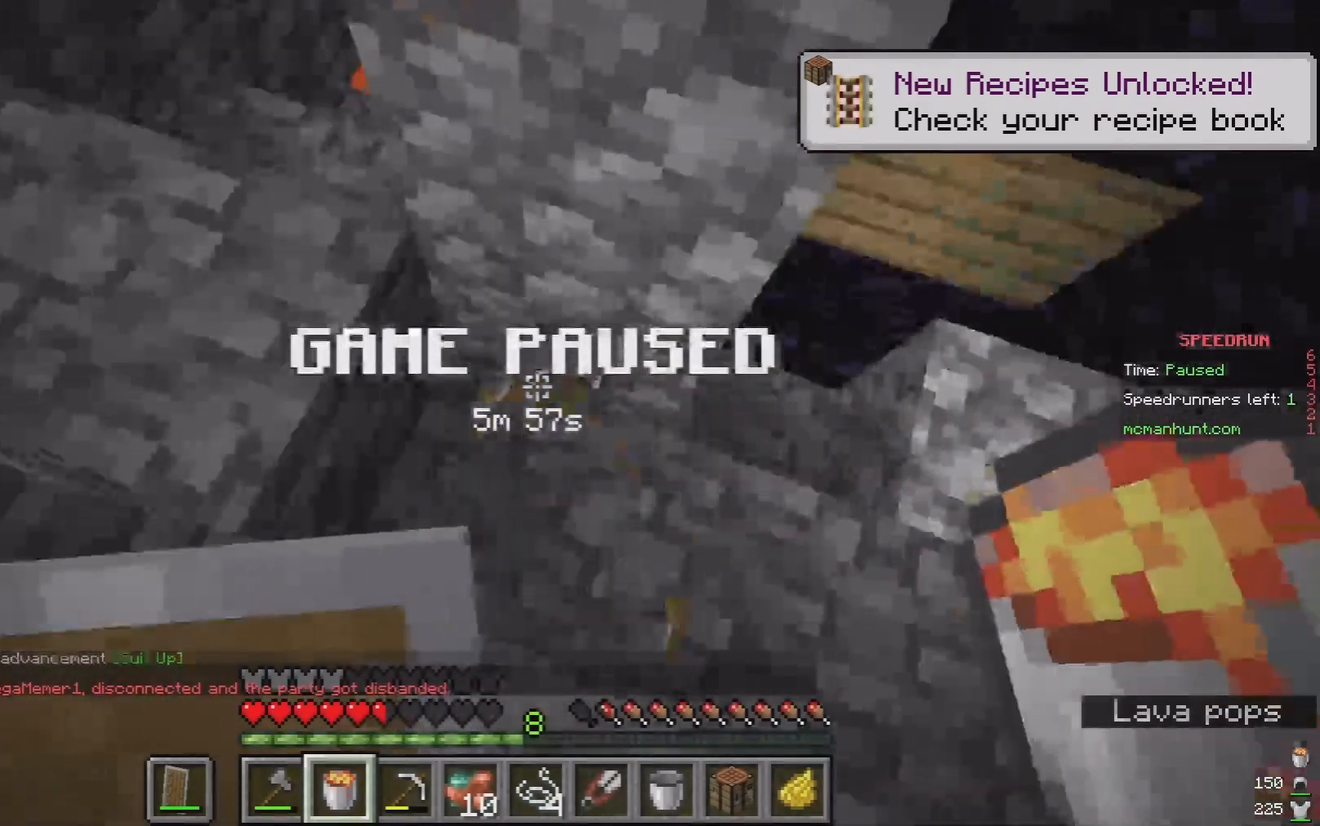
{"keys": [], "mouse": [], "events": []}
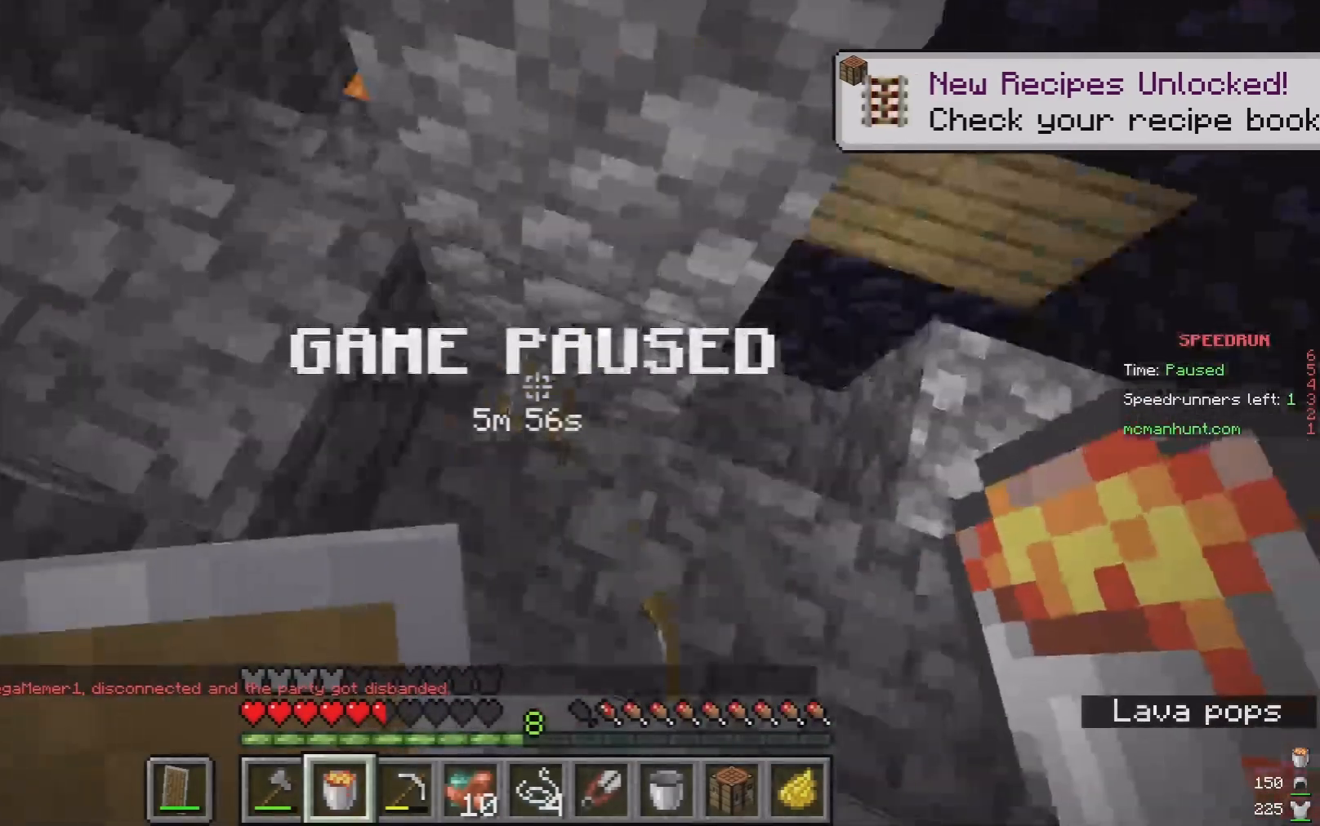
{"keys": [], "mouse": [], "events": []}